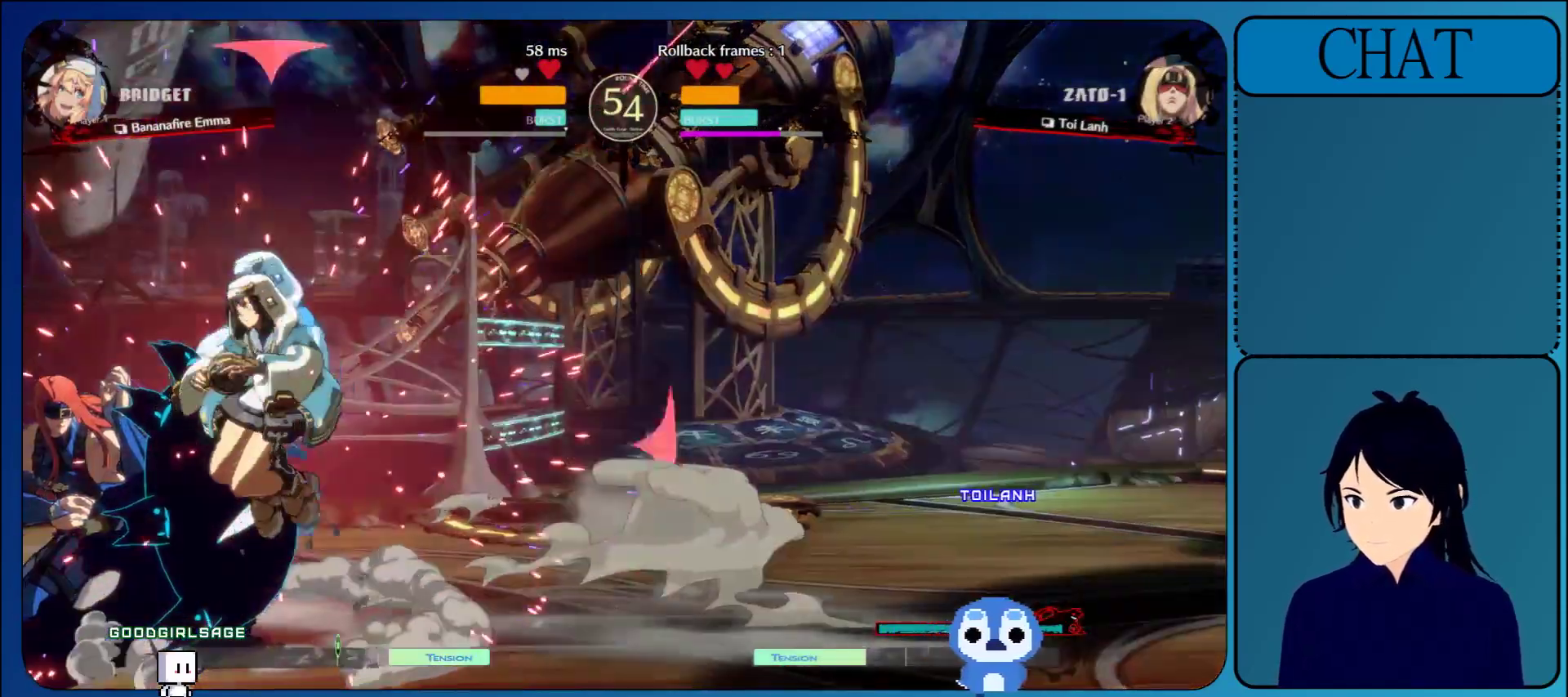
Gameplay with a controller (arcade stick); each line is a JSON object with the inputs held at the frame after it. "events" lists button and stick changes between this image and that frame as [ms after this image, input, new state], when the widget could be followed in between. Not read: L3 R3 START.
{"buttons": ["R1"], "left_stick": "left", "events": [[167, "R1", "down"], [267, "R1", "up"], [433, "R1", "down"]]}
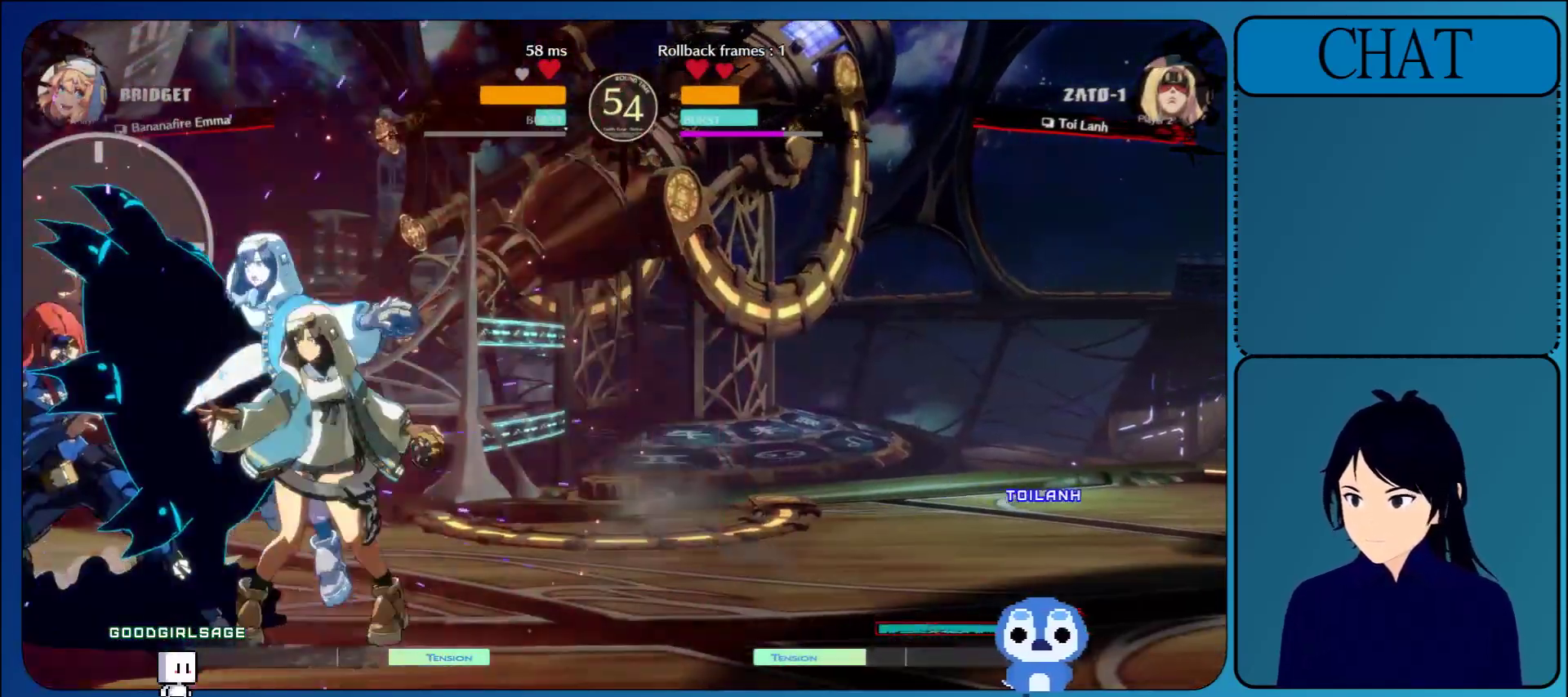
{"buttons": [], "left_stick": "left", "events": [[67, "R1", "up"], [183, "R1", "down"], [283, "R1", "up"], [350, "R1", "down"], [467, "R1", "up"]]}
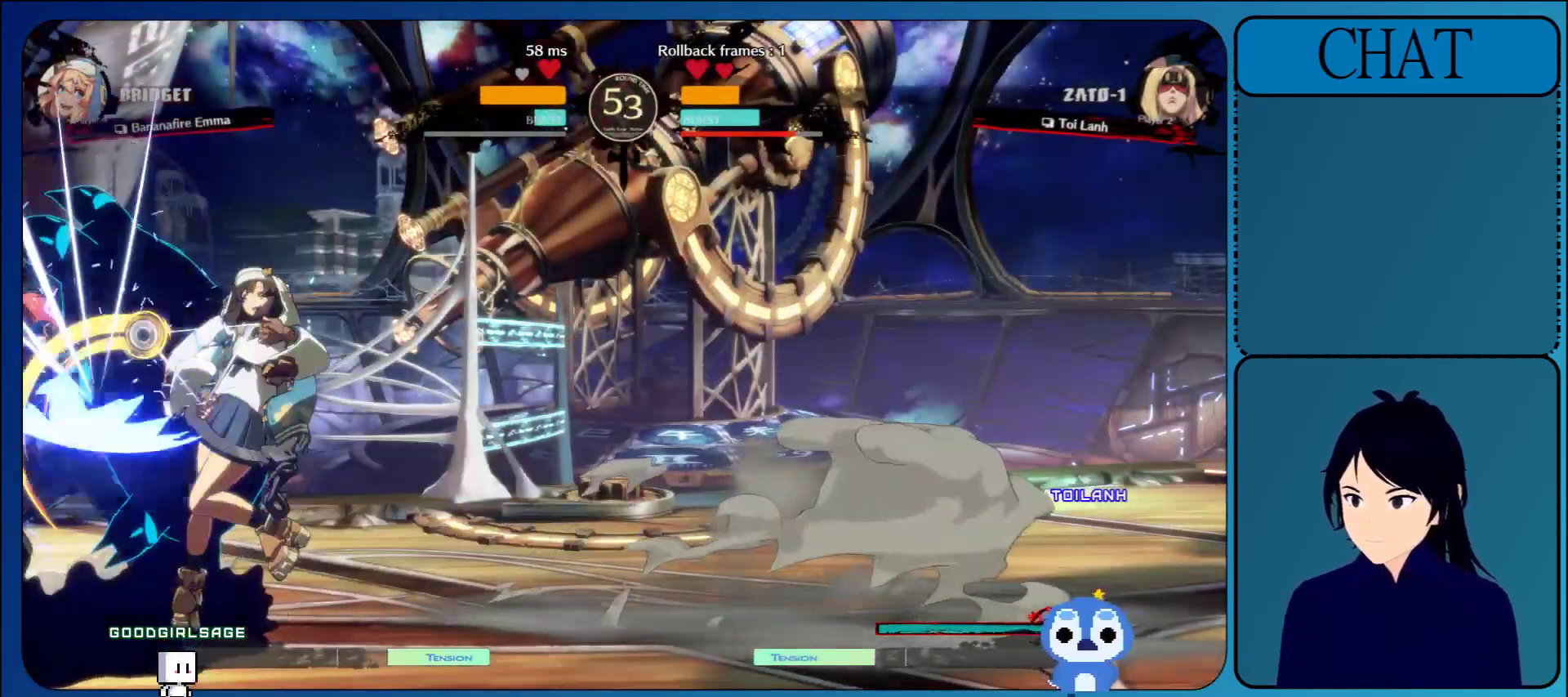
{"buttons": [], "left_stick": "down-left", "events": [[33, "R1", "down"], [167, "R1", "up"], [300, "R1", "down"], [417, "R1", "up"], [500, "left_stick", "down-left"]]}
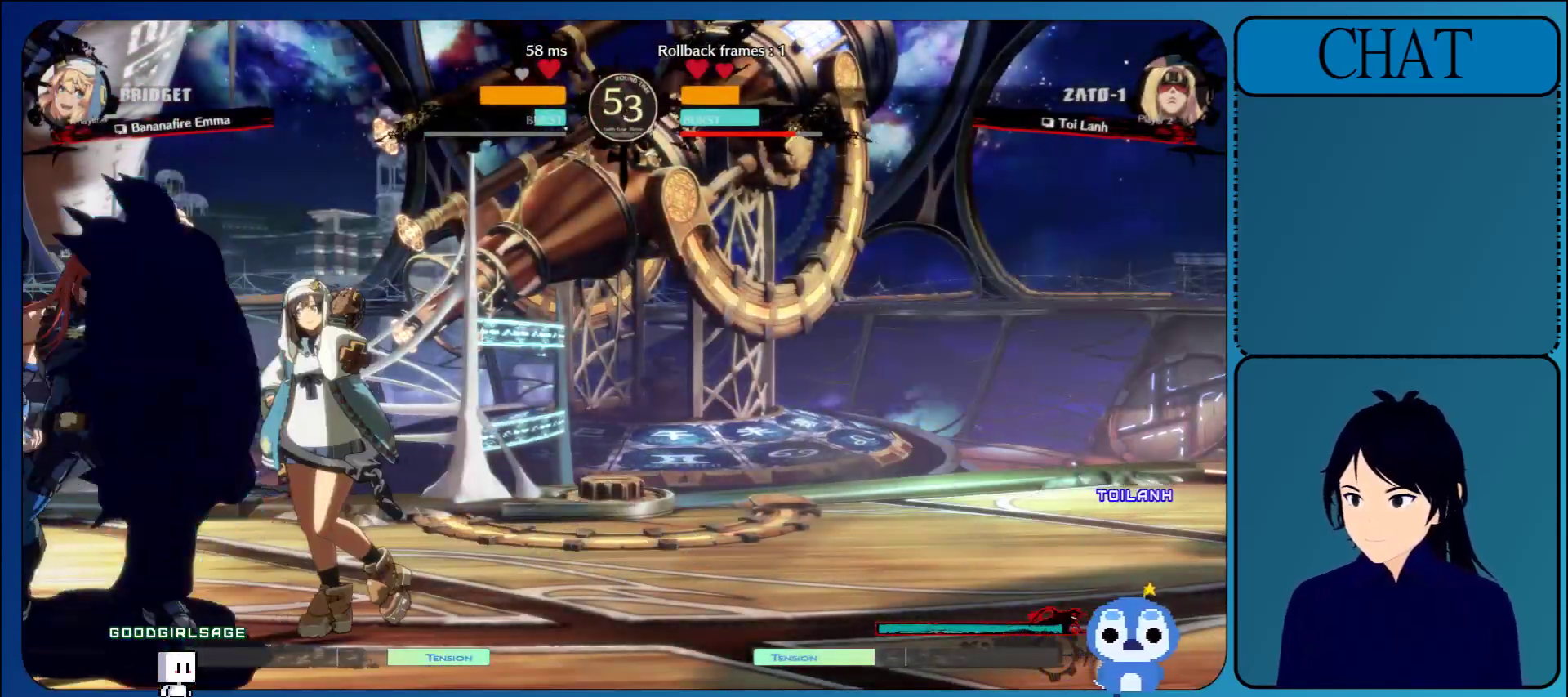
{"buttons": [], "left_stick": "down-left", "events": []}
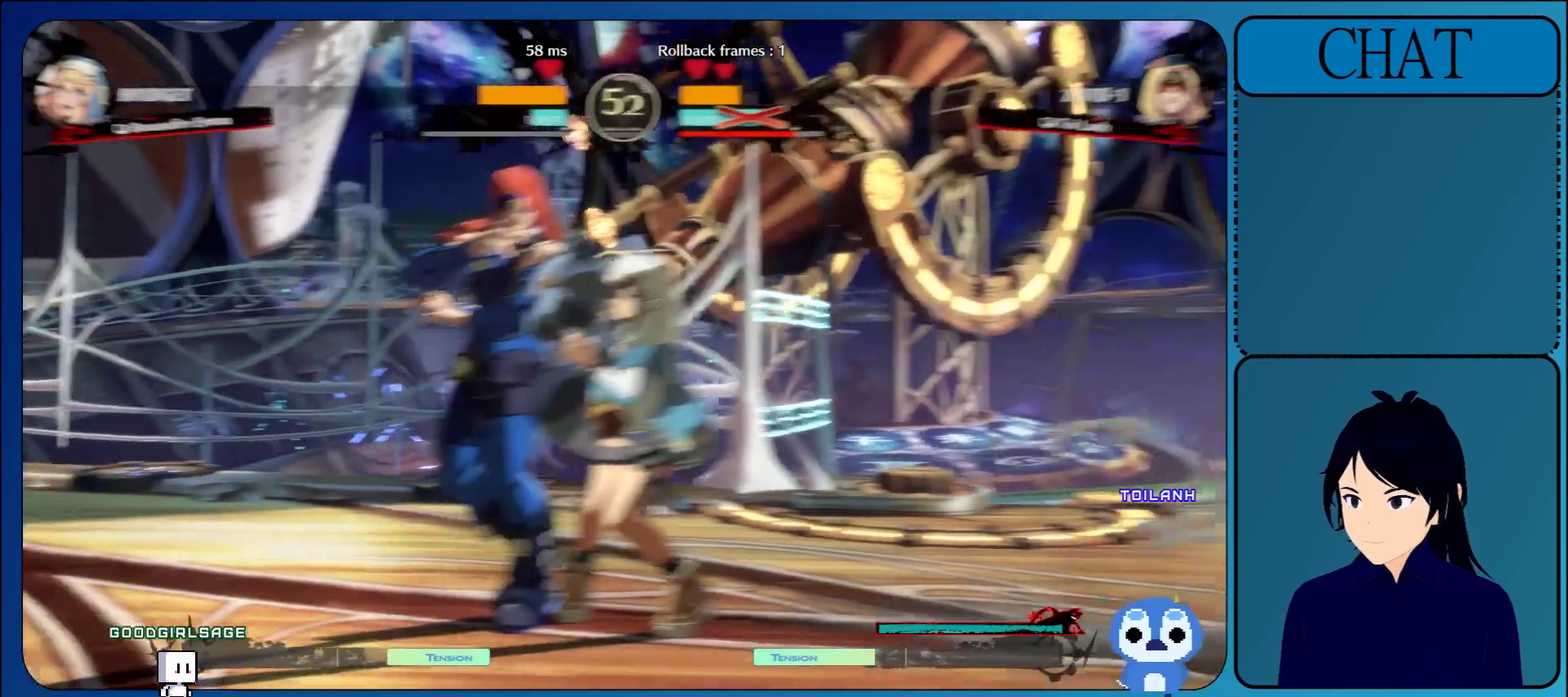
{"buttons": ["CROSS", "SQUARE", "TRIANGLE", "L1", "R1"], "left_stick": "center", "events": [[217, "R1", "down"], [233, "L1", "down"], [250, "CROSS", "down"], [317, "L1", "up"], [317, "left_stick", "left"], [350, "R1", "up"], [417, "left_stick", "center"], [450, "R1", "down"], [467, "L1", "down"], [467, "SQUARE", "down"], [467, "TRIANGLE", "down"]]}
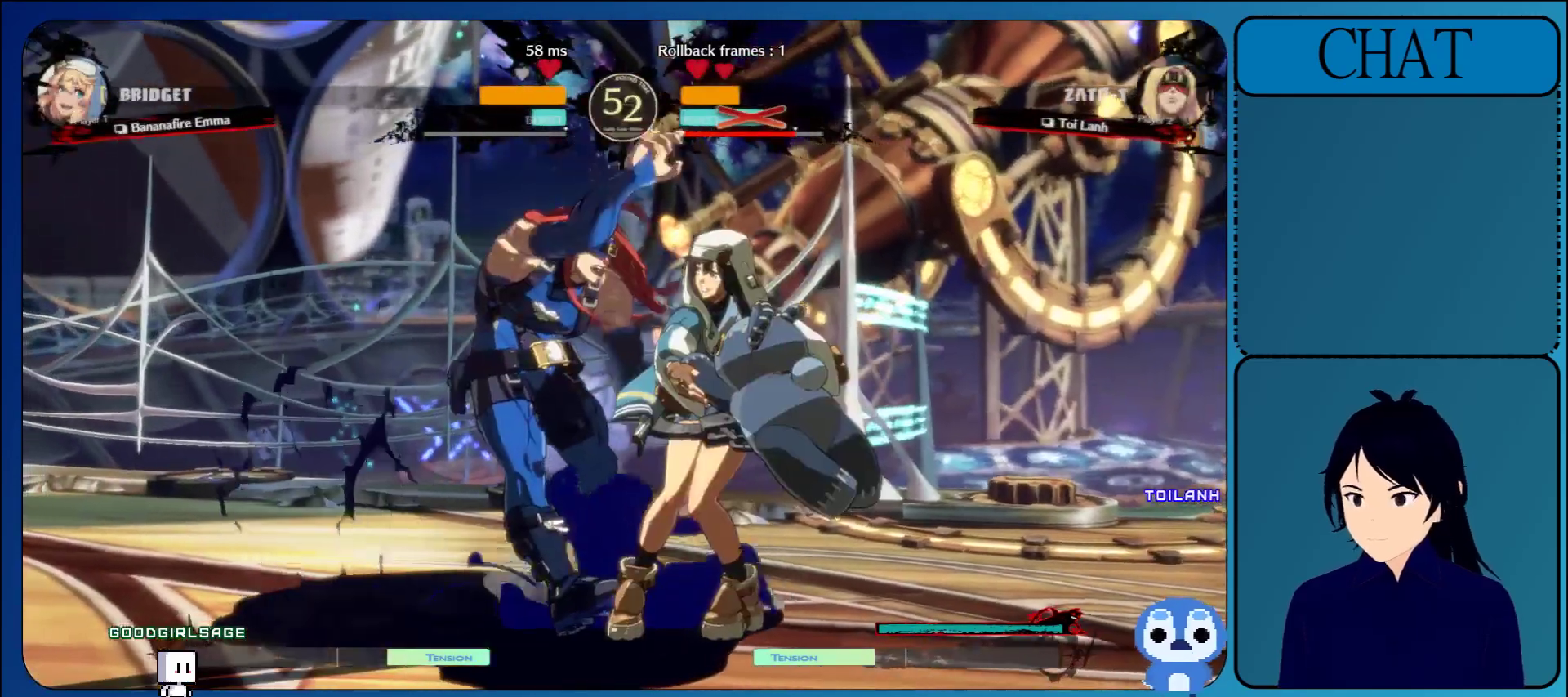
{"buttons": ["CROSS", "L1"], "left_stick": "center", "events": [[50, "L1", "up"], [50, "SQUARE", "up"], [50, "TRIANGLE", "up"], [83, "R1", "up"], [100, "CROSS", "up"], [167, "L1", "down"], [167, "R1", "down"], [167, "SQUARE", "down"], [183, "CROSS", "down"], [183, "TRIANGLE", "down"], [250, "SQUARE", "up"], [267, "L1", "up"], [267, "R1", "up"], [267, "TRIANGLE", "up"], [300, "CROSS", "up"], [383, "CROSS", "down"], [383, "L1", "down"], [383, "R1", "down"], [400, "SQUARE", "down"], [400, "TRIANGLE", "down"], [417, "TRIANGLE", "up"], [450, "SQUARE", "up"], [467, "R1", "up"]]}
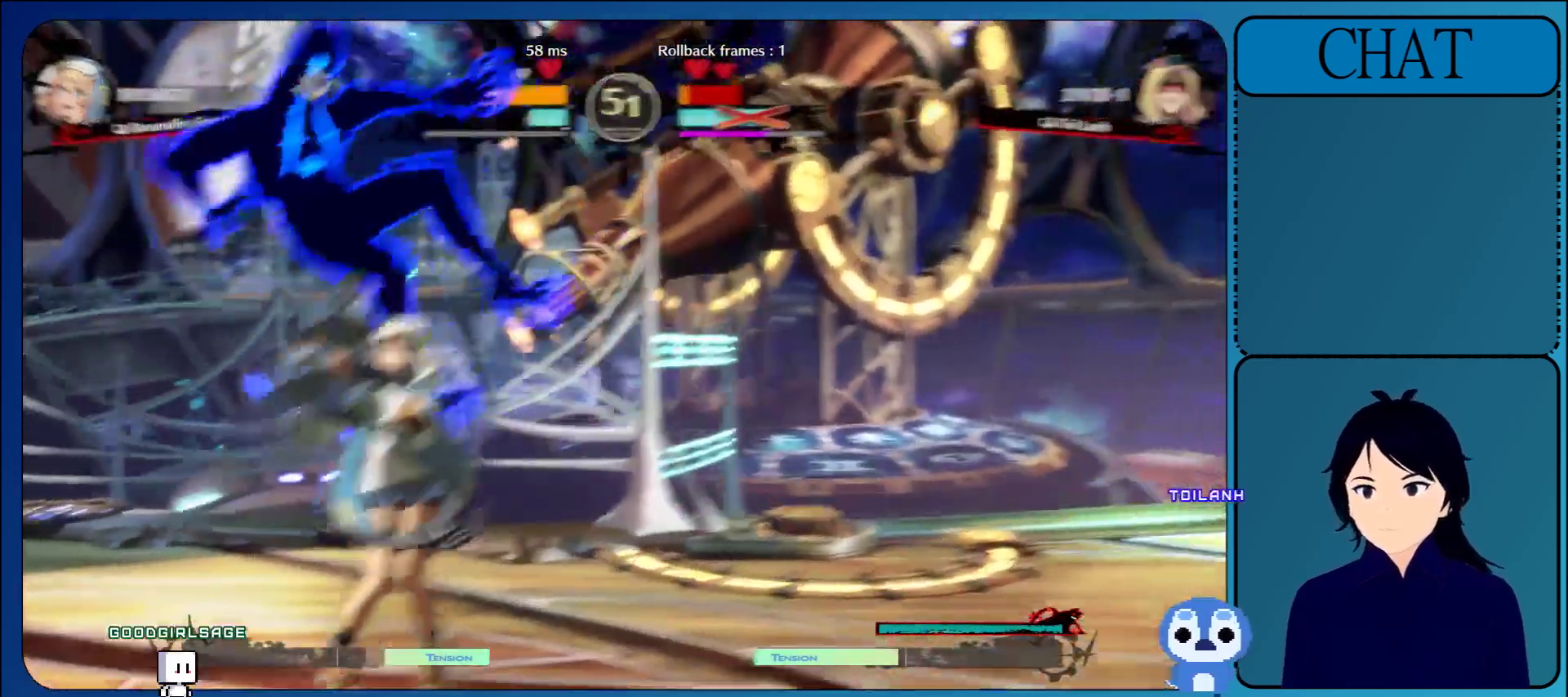
{"buttons": [], "left_stick": "left", "events": [[17, "CROSS", "up"], [17, "L1", "up"], [83, "L1", "down"], [100, "CROSS", "down"], [100, "R1", "down"], [100, "SQUARE", "down"], [117, "TRIANGLE", "down"], [133, "TRIANGLE", "up"], [217, "CROSS", "up"], [217, "R1", "up"], [217, "SQUARE", "up"], [233, "L1", "up"], [317, "left_stick", "left"]]}
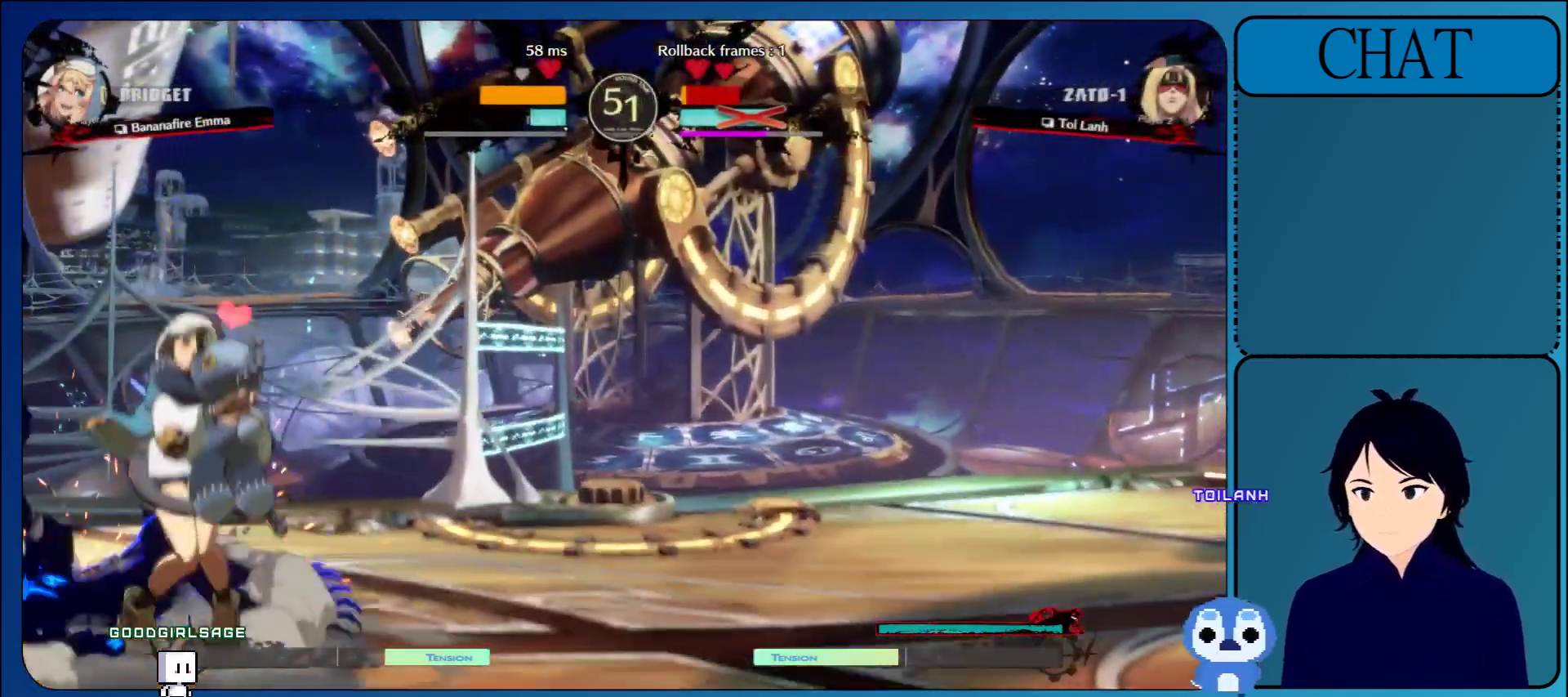
{"buttons": [], "left_stick": "left", "events": [[183, "R1", "down"], [283, "R1", "up"]]}
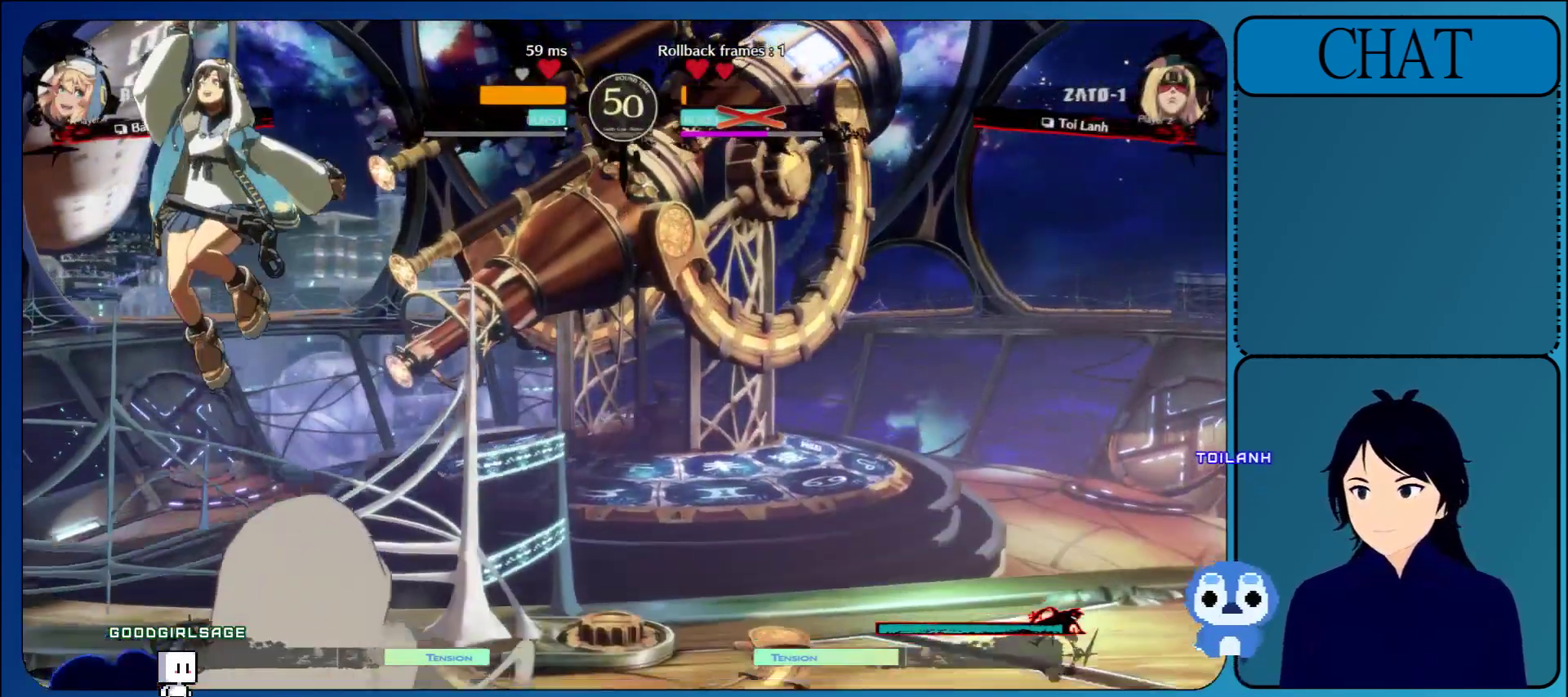
{"buttons": [], "left_stick": "left", "events": []}
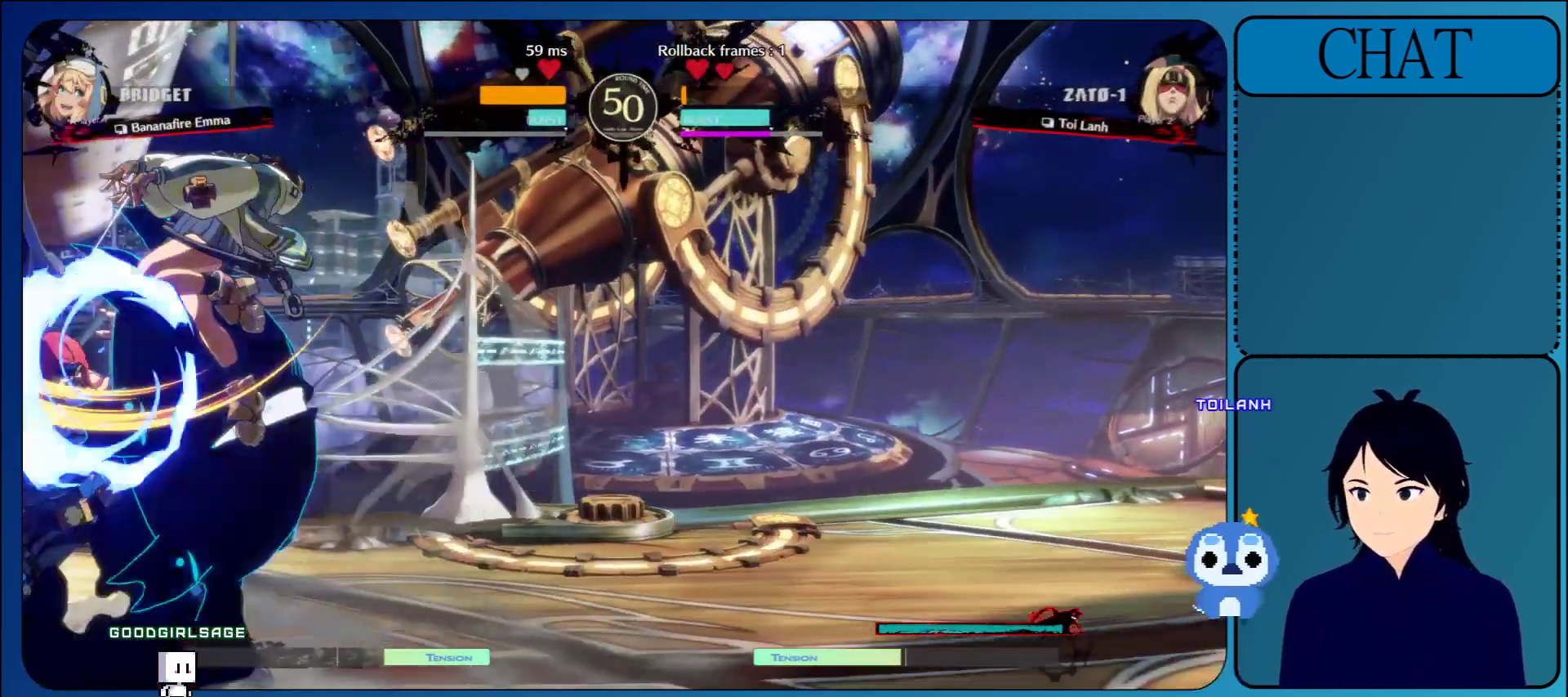
{"buttons": [], "left_stick": "down-left", "events": [[233, "left_stick", "down-left"]]}
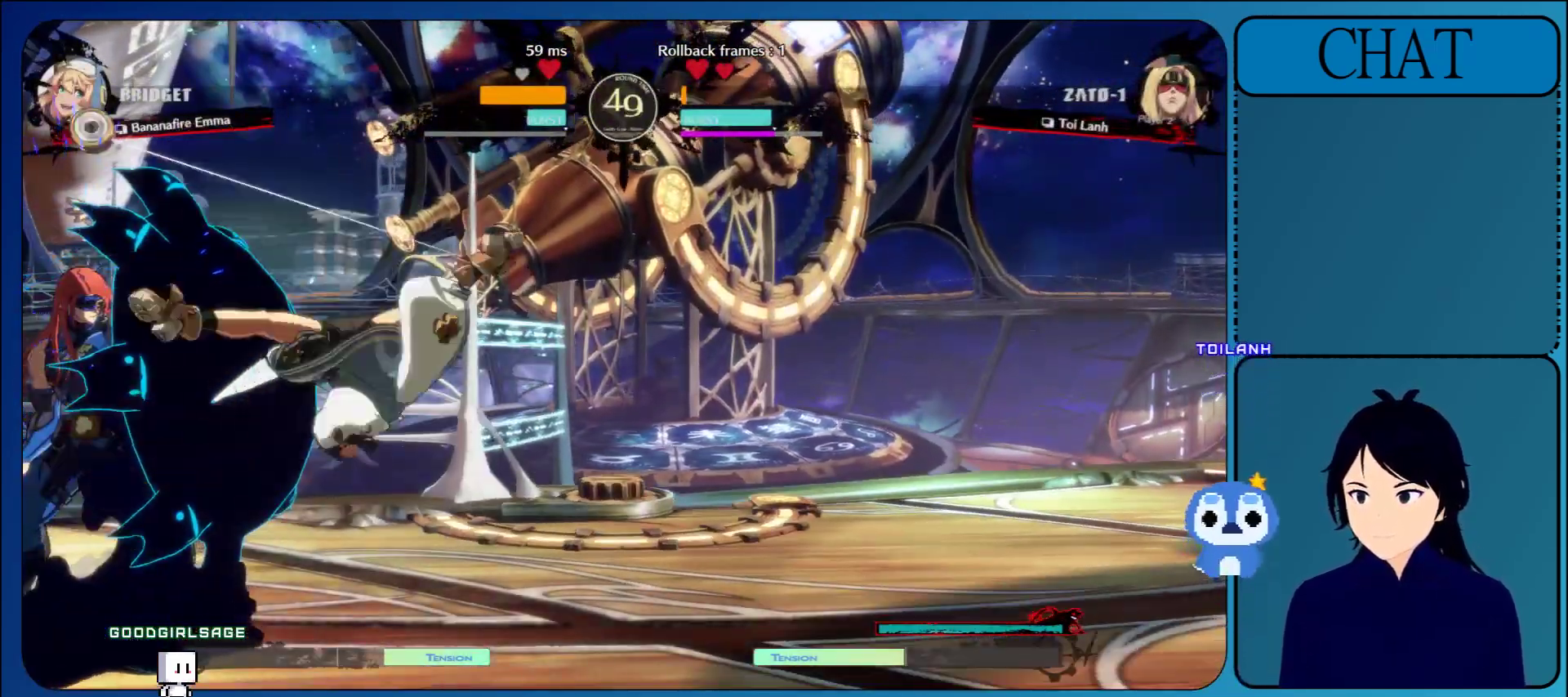
{"buttons": [], "left_stick": "down-left", "events": []}
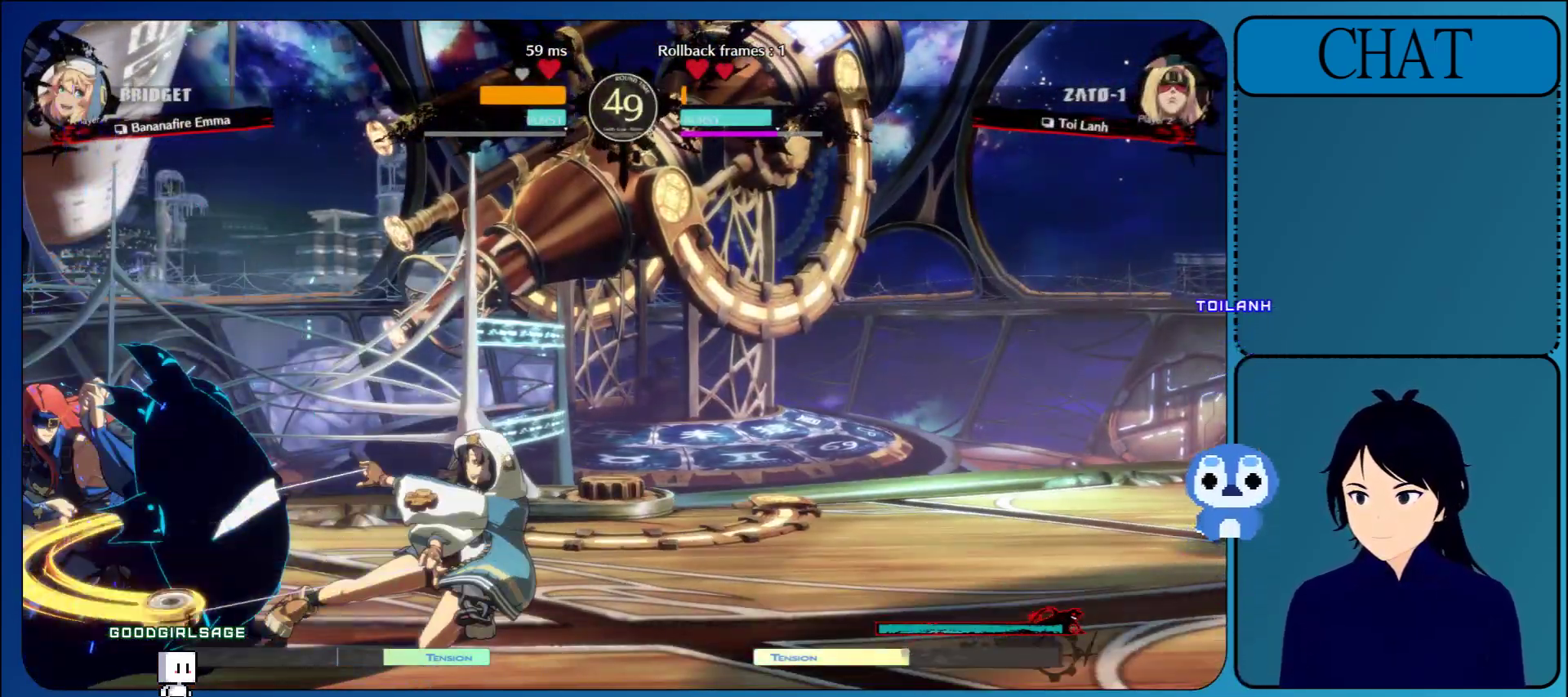
{"buttons": [], "left_stick": "left", "events": [[467, "left_stick", "left"]]}
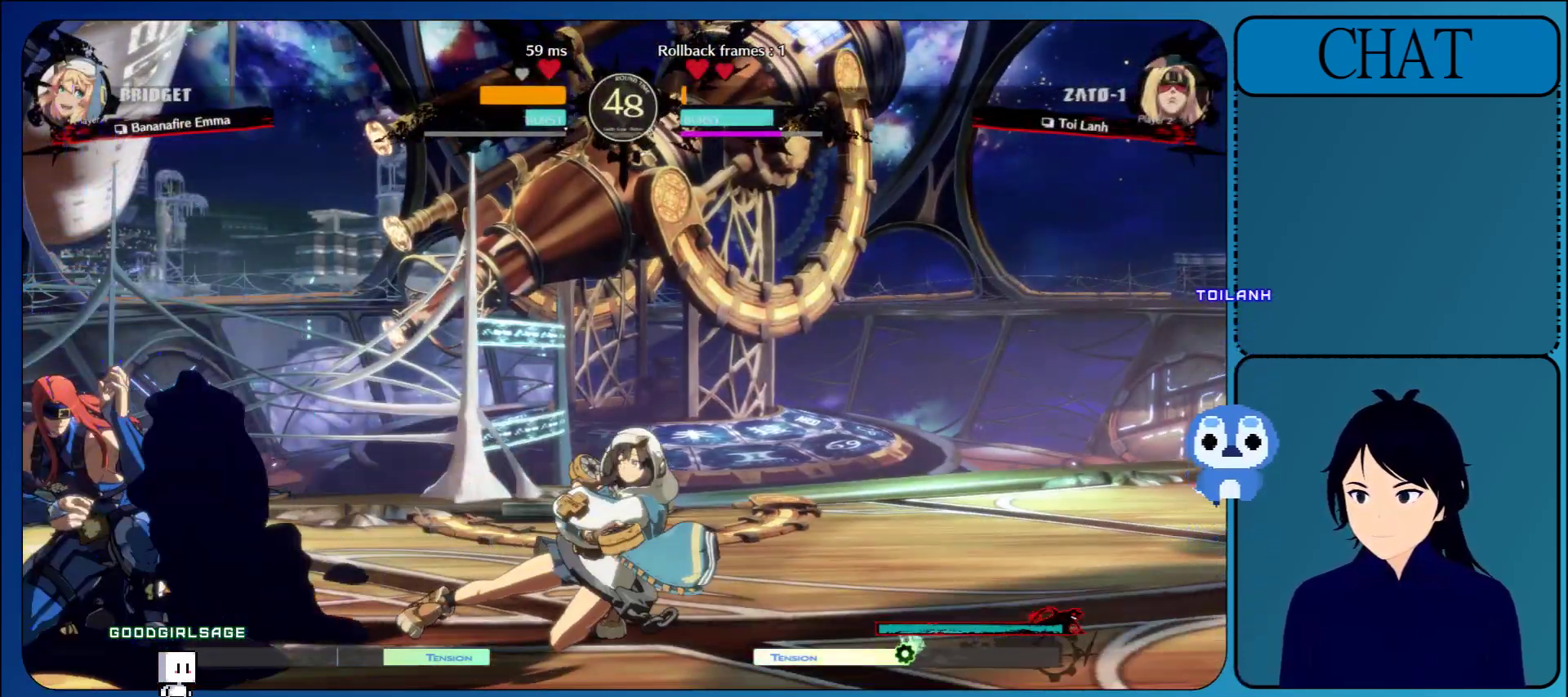
{"buttons": ["TRIANGLE"], "left_stick": "right", "events": [[83, "left_stick", "up"], [183, "left_stick", "right"], [300, "left_stick", "left"], [383, "TRIANGLE", "down"], [383, "left_stick", "right"]]}
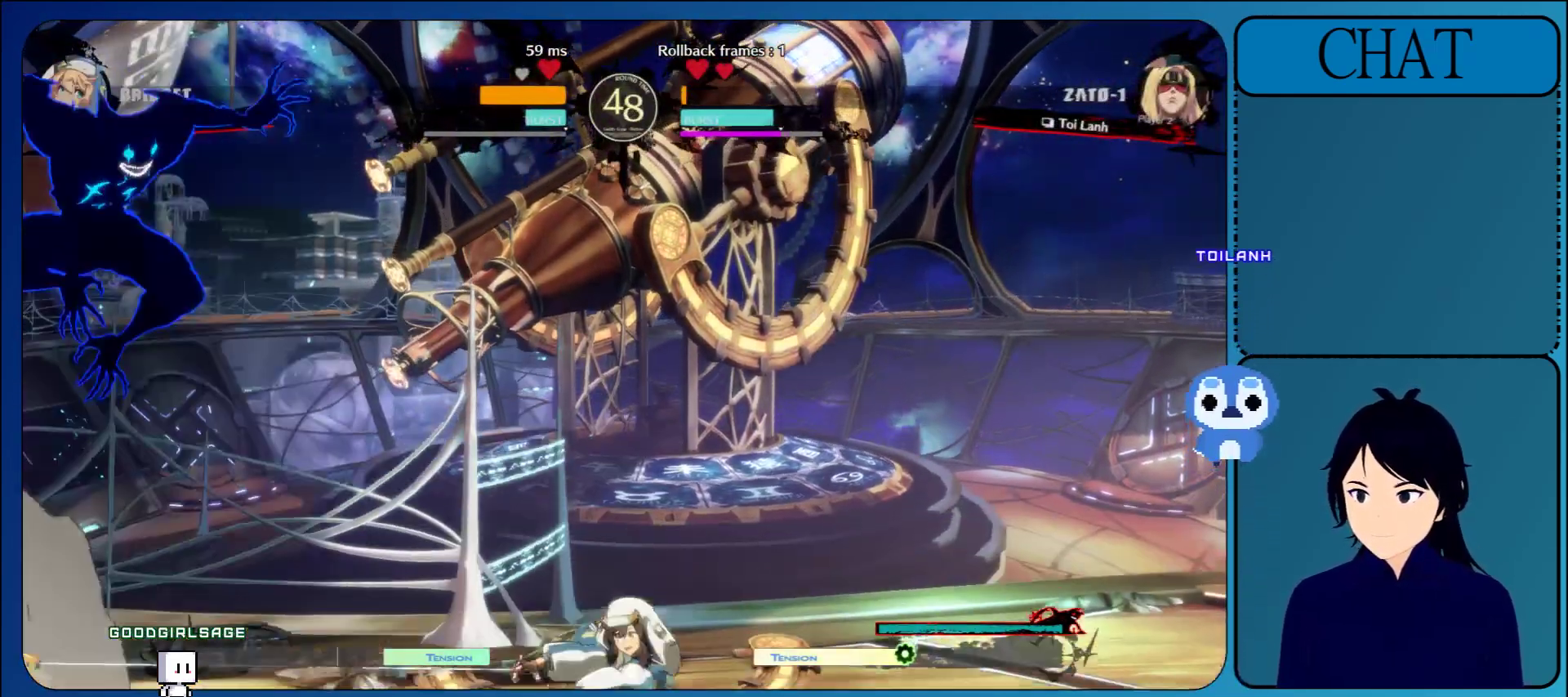
{"buttons": ["CROSS"], "left_stick": "center", "events": [[17, "TRIANGLE", "up"], [50, "left_stick", "center"], [483, "CROSS", "down"]]}
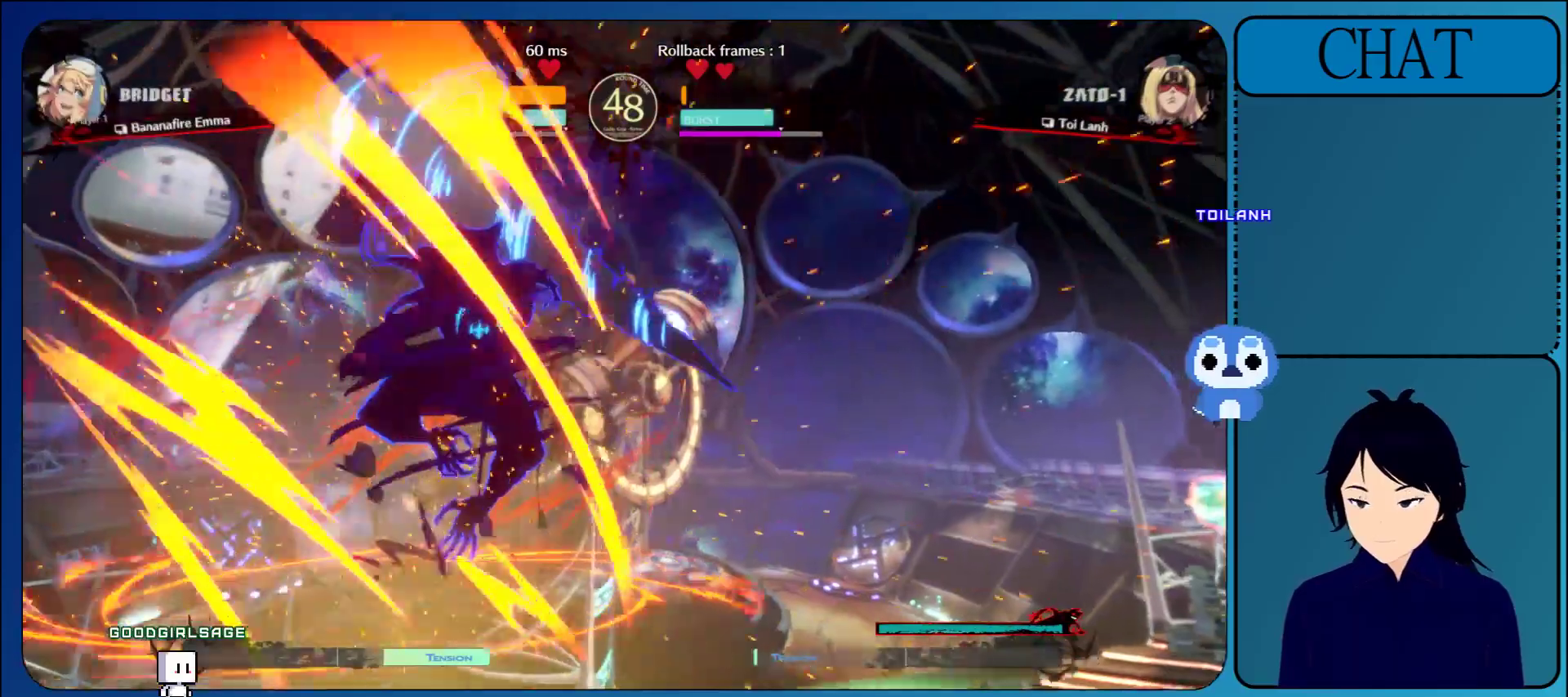
{"buttons": ["CROSS"], "left_stick": "center", "events": [[117, "CROSS", "up"], [217, "CROSS", "down"], [333, "CROSS", "up"], [433, "CROSS", "down"]]}
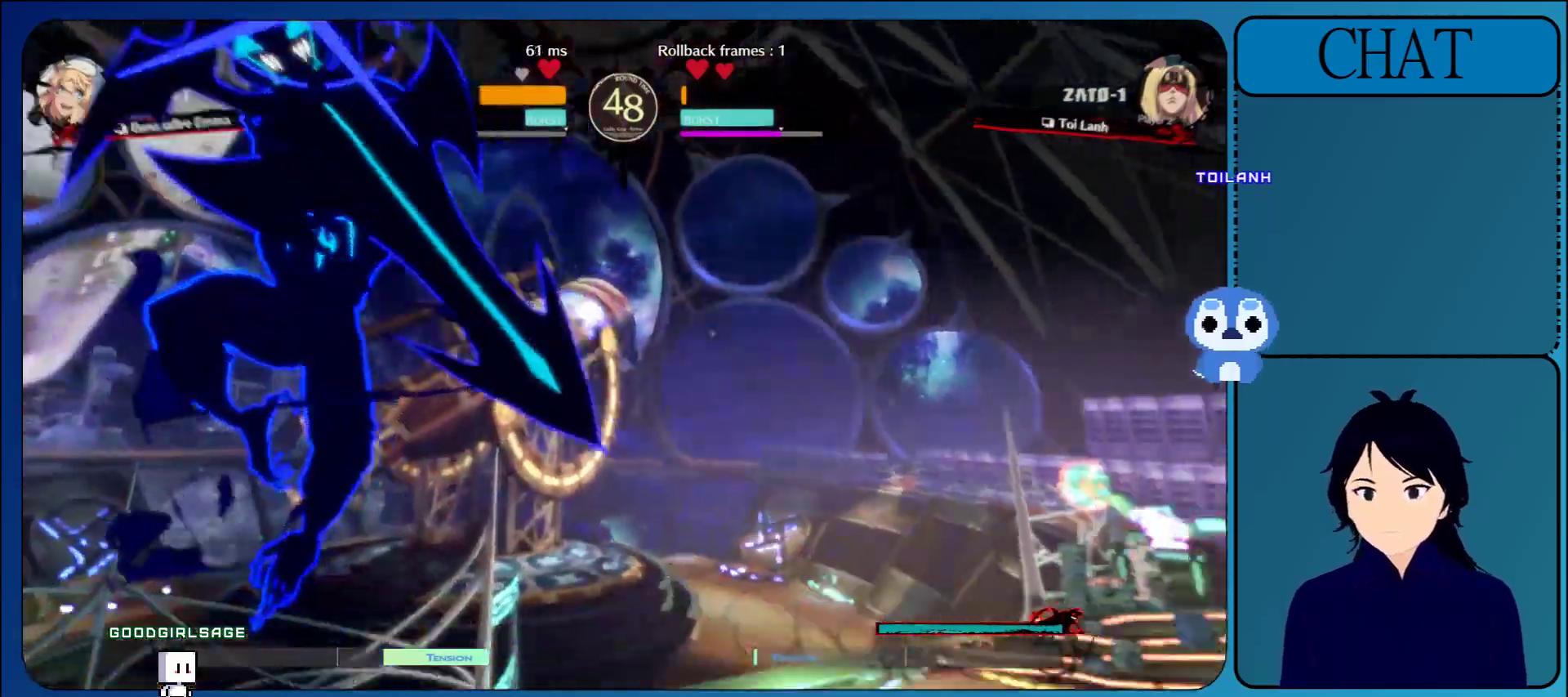
{"buttons": ["CROSS"], "left_stick": "center", "events": [[33, "CROSS", "up"], [117, "CROSS", "down"], [217, "CROSS", "up"], [317, "CROSS", "down"], [417, "CROSS", "up"], [483, "CROSS", "down"]]}
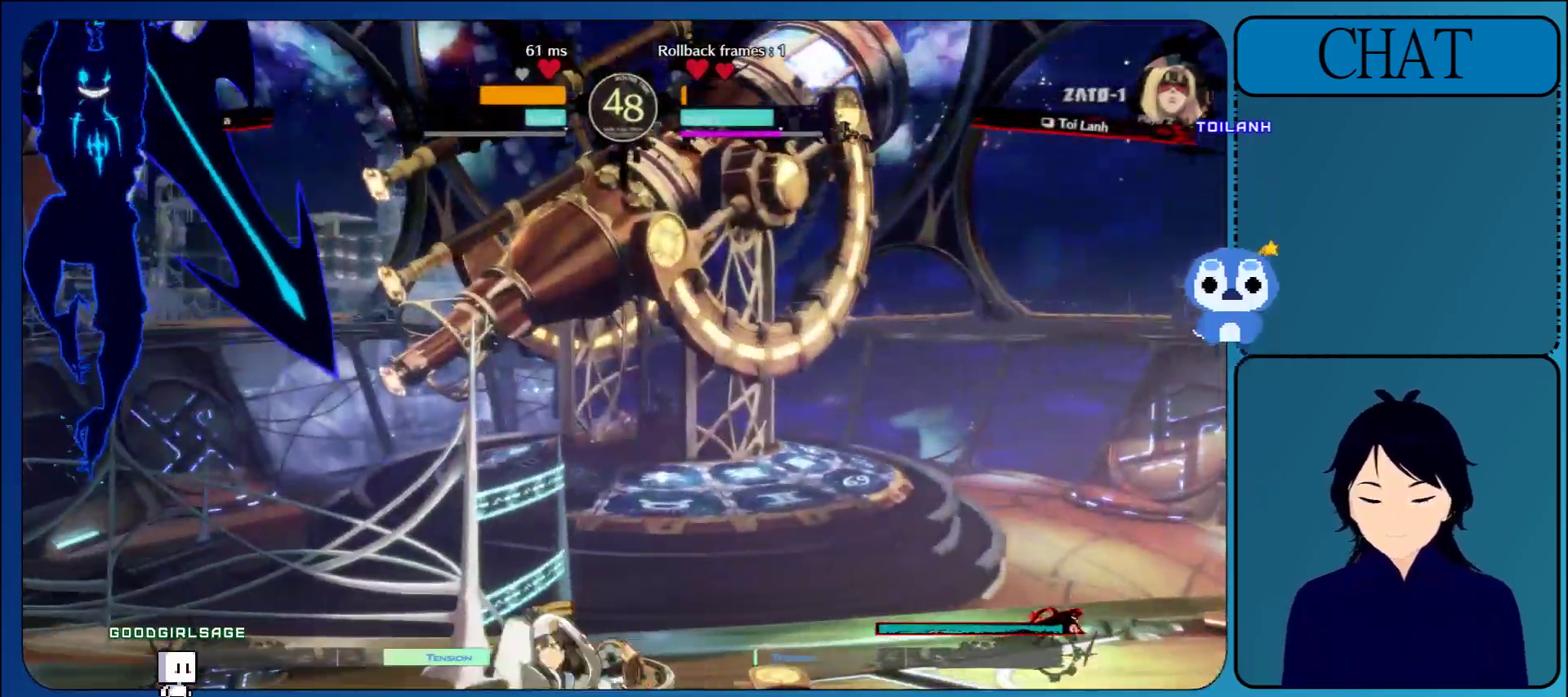
{"buttons": [], "left_stick": "center", "events": [[117, "CROSS", "up"], [167, "CROSS", "down"], [300, "CROSS", "up"], [383, "CROSS", "down"], [483, "CROSS", "up"]]}
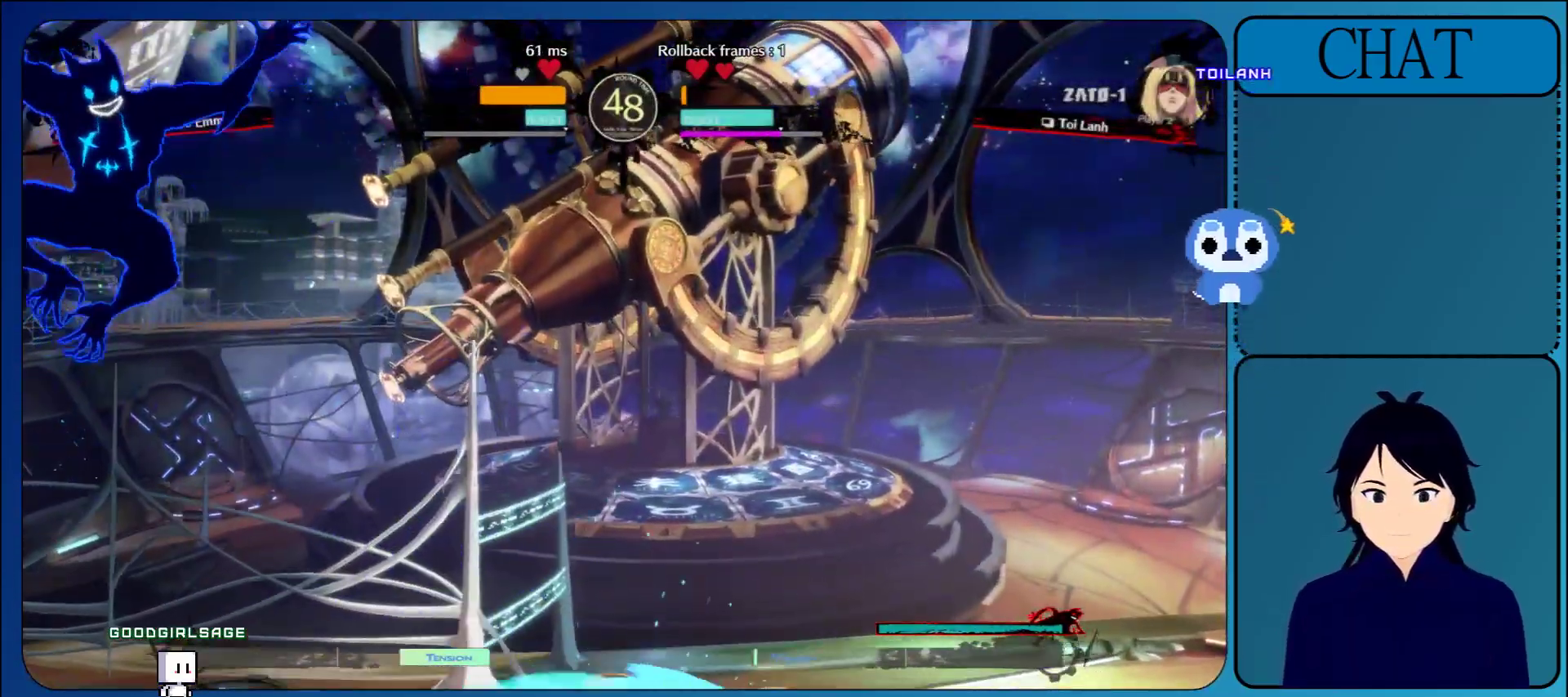
{"buttons": ["CROSS"], "left_stick": "center", "events": [[50, "CROSS", "down"], [167, "CROSS", "up"], [250, "CROSS", "down"], [333, "CROSS", "up"], [417, "CROSS", "down"]]}
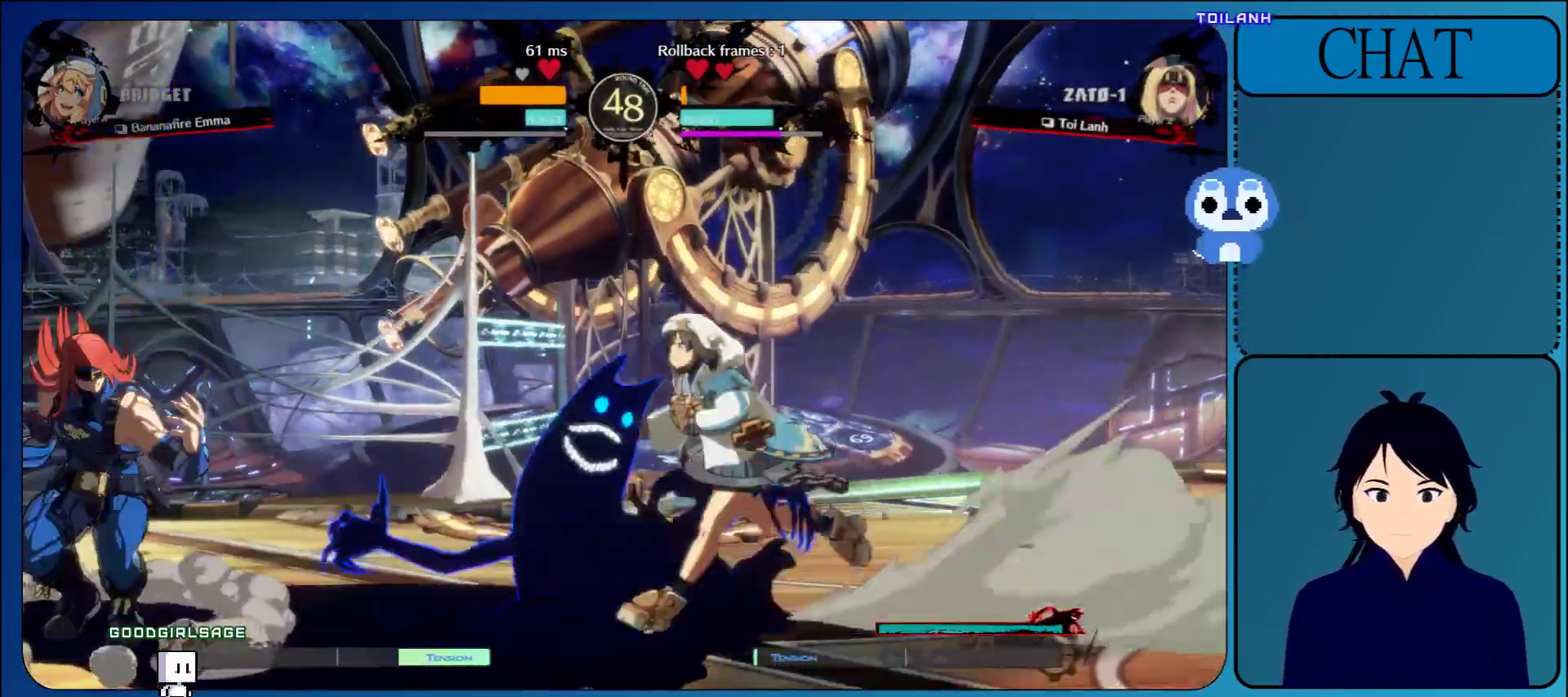
{"buttons": [], "left_stick": "left", "events": [[17, "CROSS", "up"], [317, "left_stick", "left"]]}
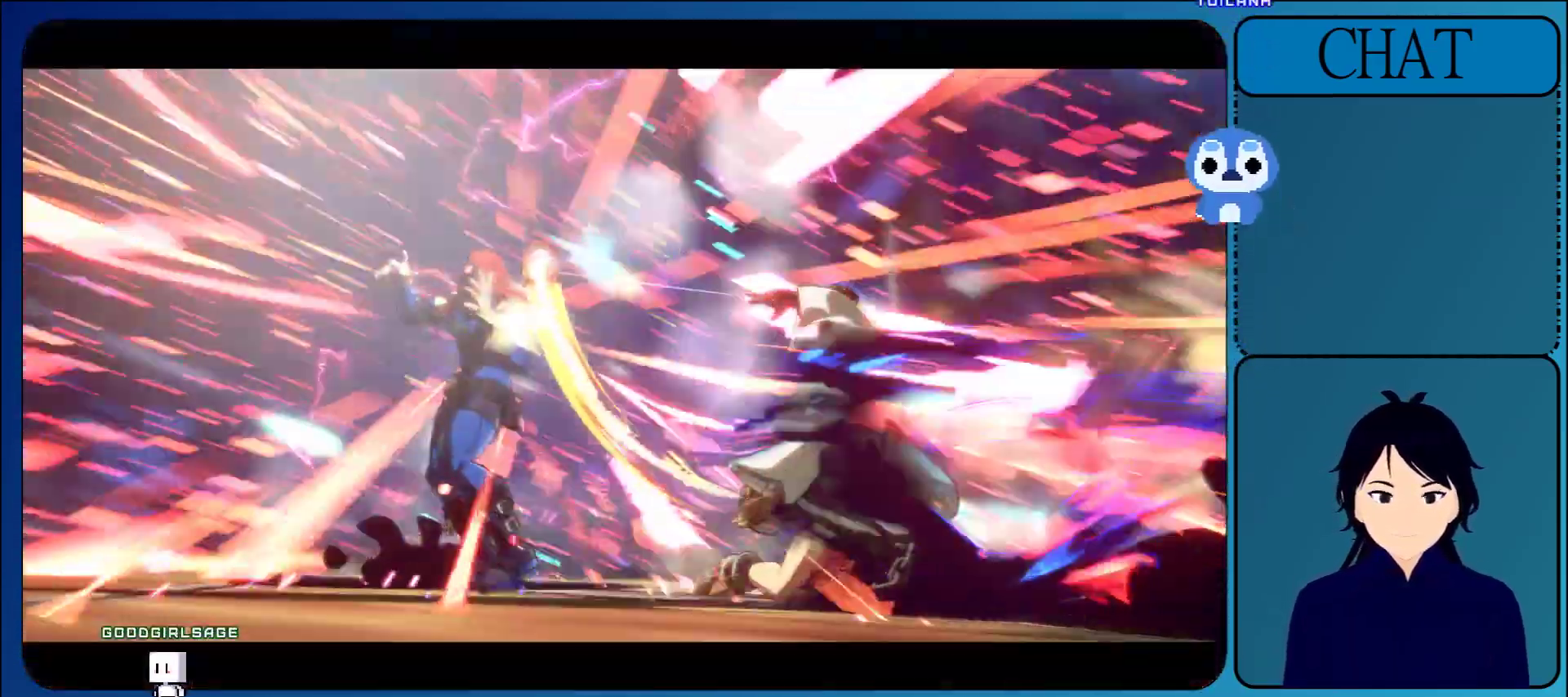
{"buttons": [], "left_stick": "left", "events": []}
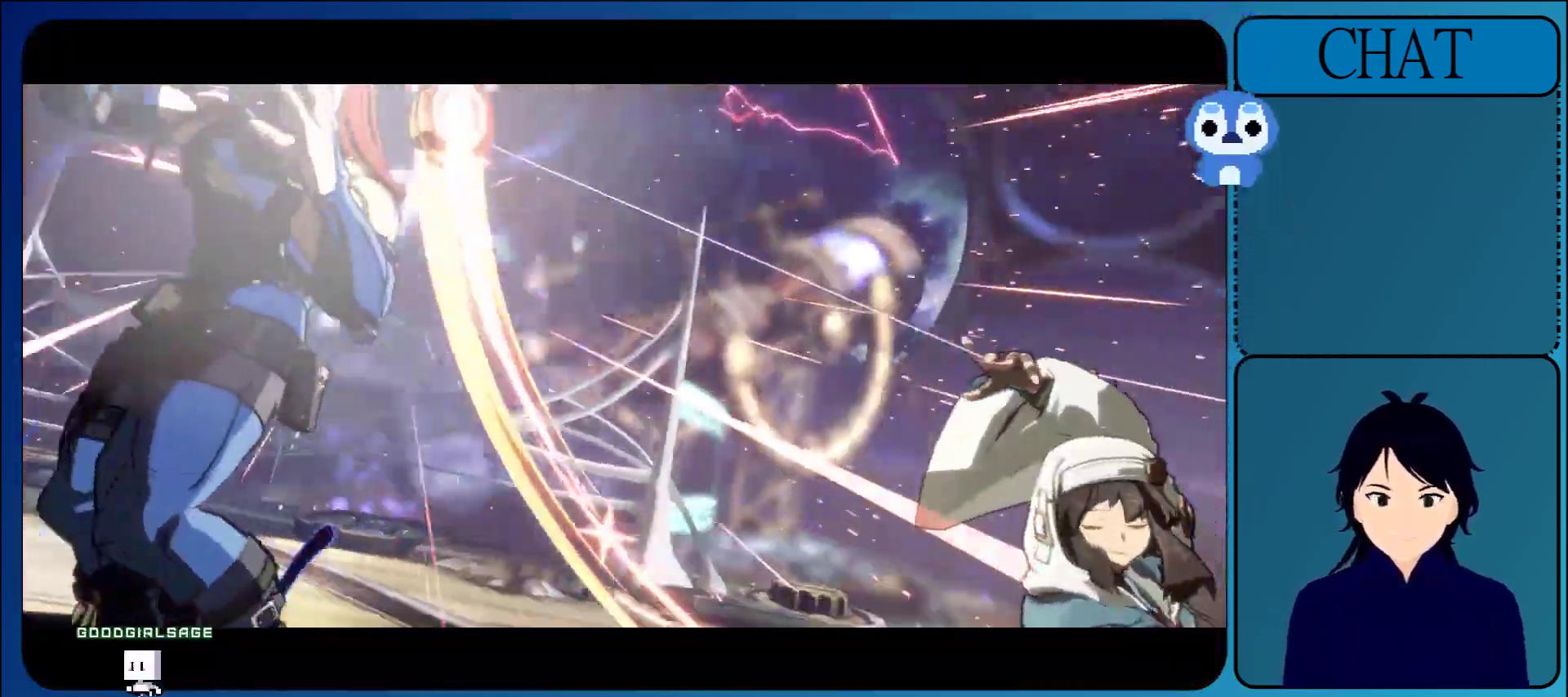
{"buttons": ["CROSS"], "left_stick": "center", "events": [[367, "CROSS", "down"], [467, "left_stick", "center"]]}
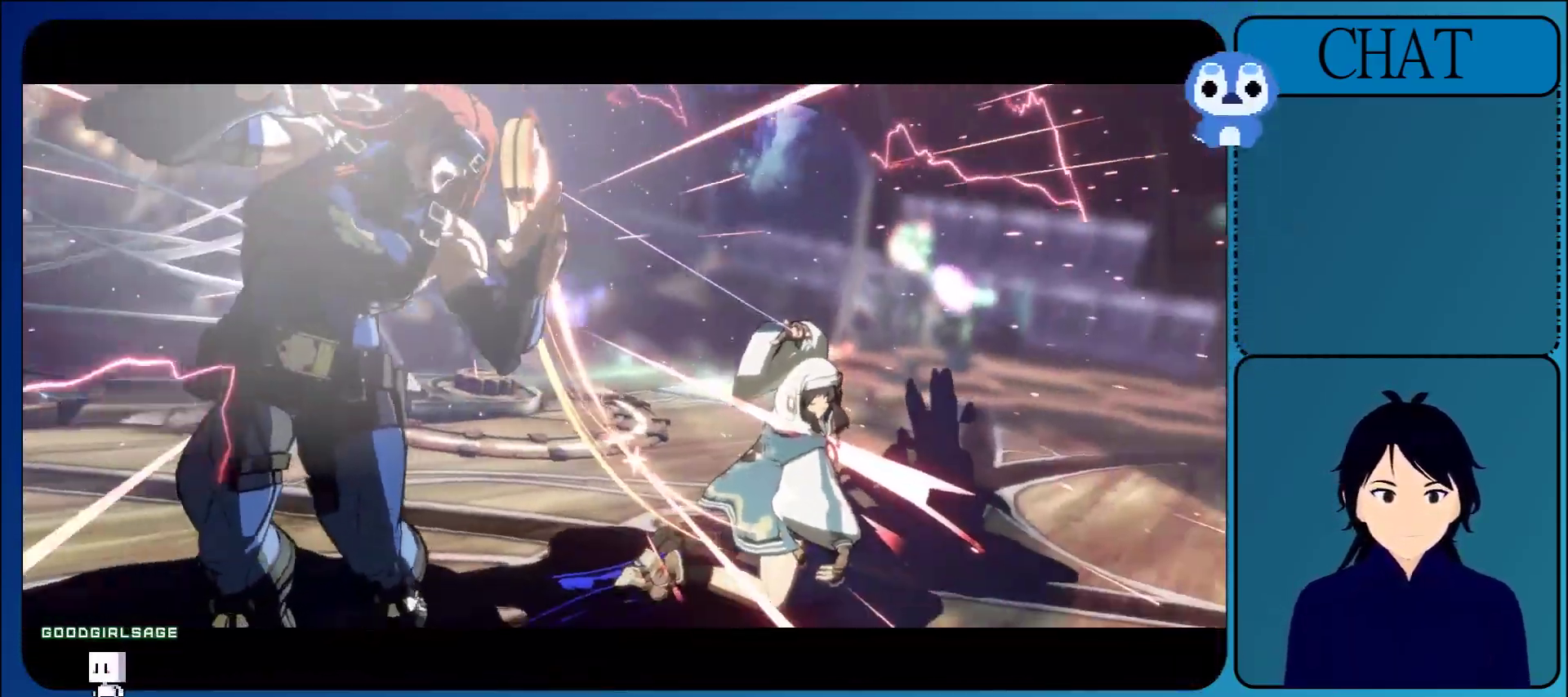
{"buttons": ["CROSS"], "left_stick": "center", "events": [[133, "CROSS", "up"], [433, "CROSS", "down"]]}
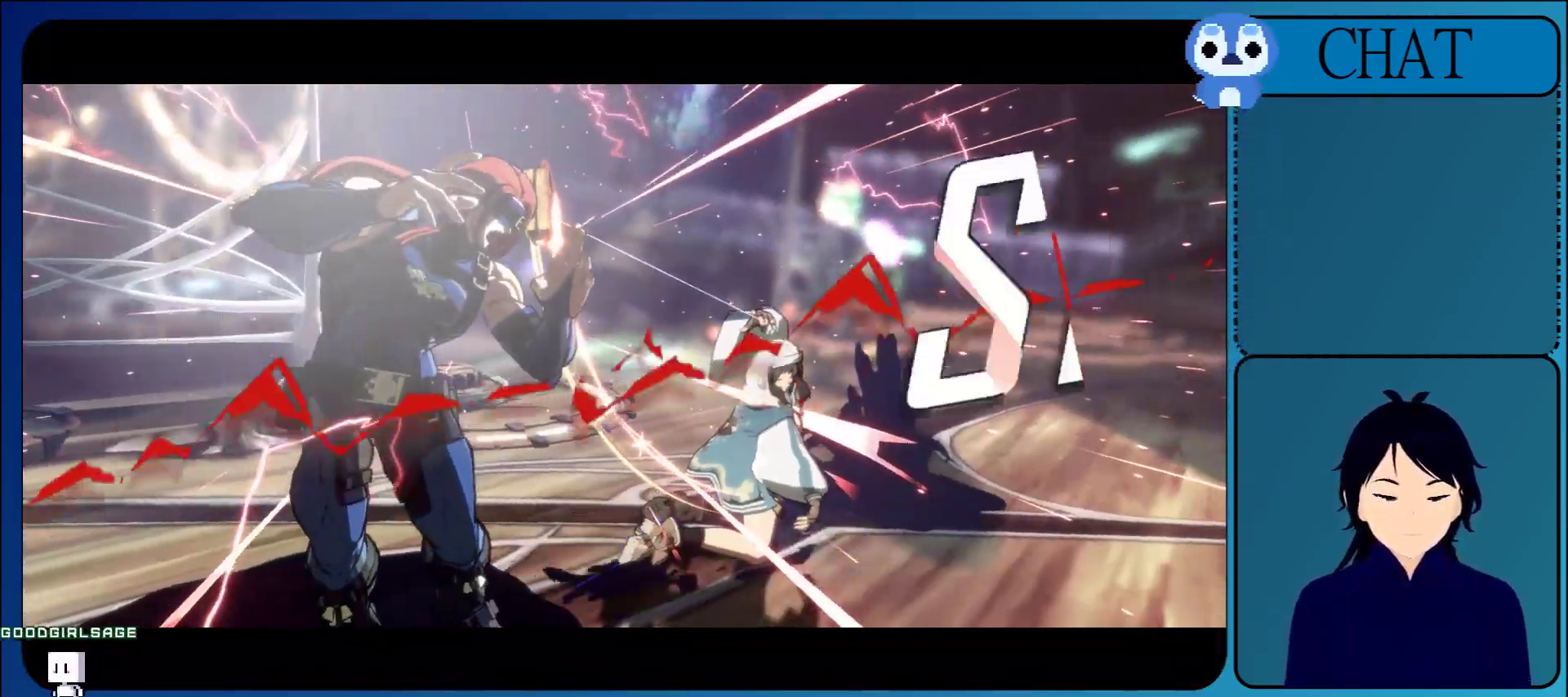
{"buttons": [], "left_stick": "center", "events": [[117, "CROSS", "up"], [300, "CROSS", "down"], [500, "CROSS", "up"]]}
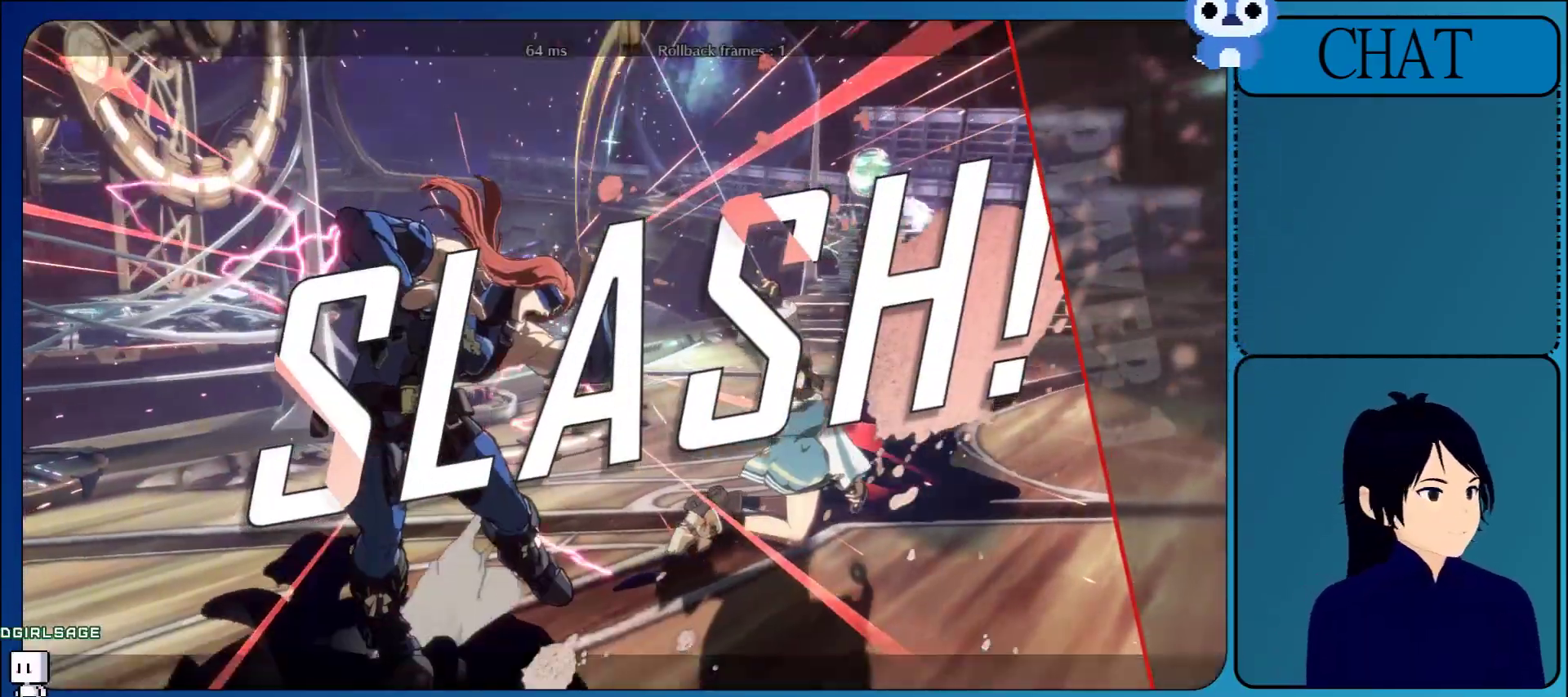
{"buttons": ["CROSS"], "left_stick": "center", "events": [[133, "CROSS", "down"], [333, "CROSS", "up"], [417, "CROSS", "down"]]}
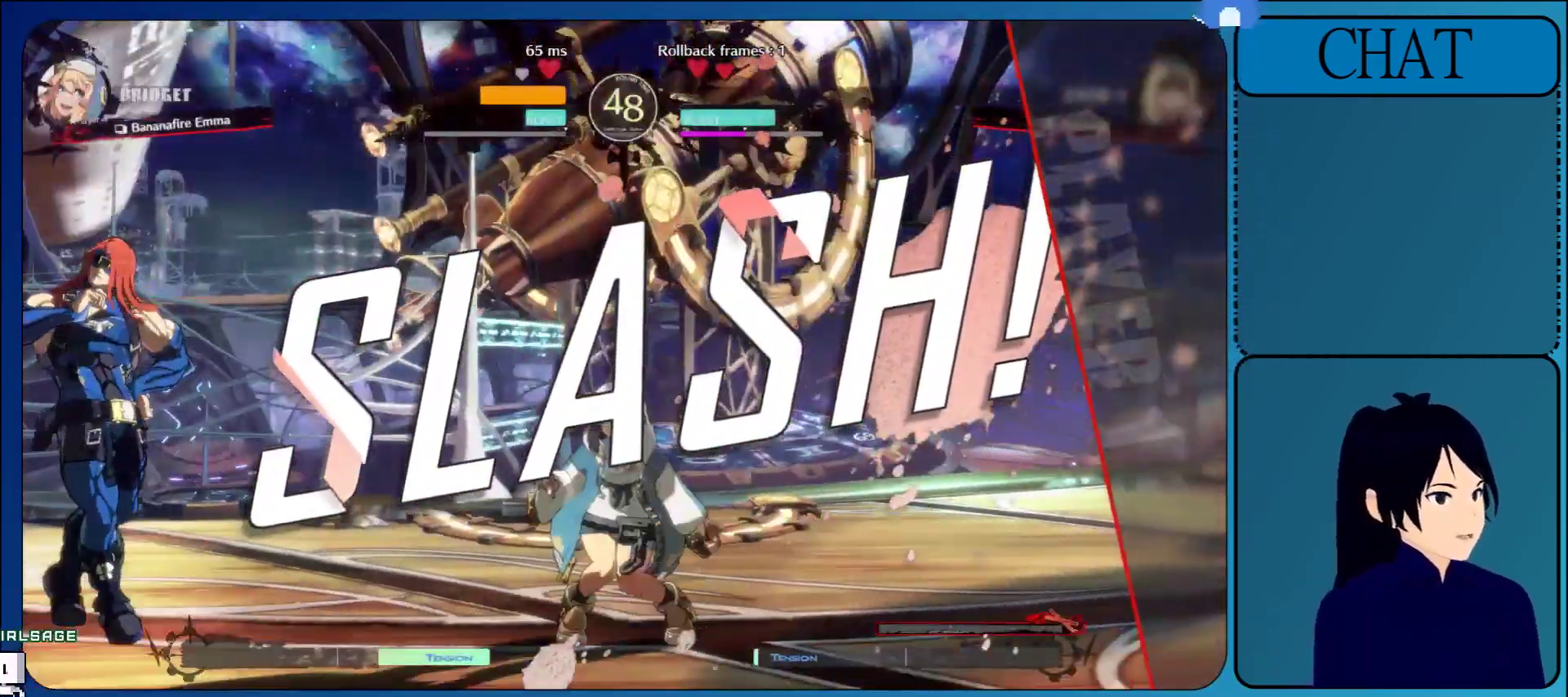
{"buttons": [], "left_stick": "center", "events": [[100, "CROSS", "up"], [233, "CROSS", "down"], [383, "CROSS", "up"]]}
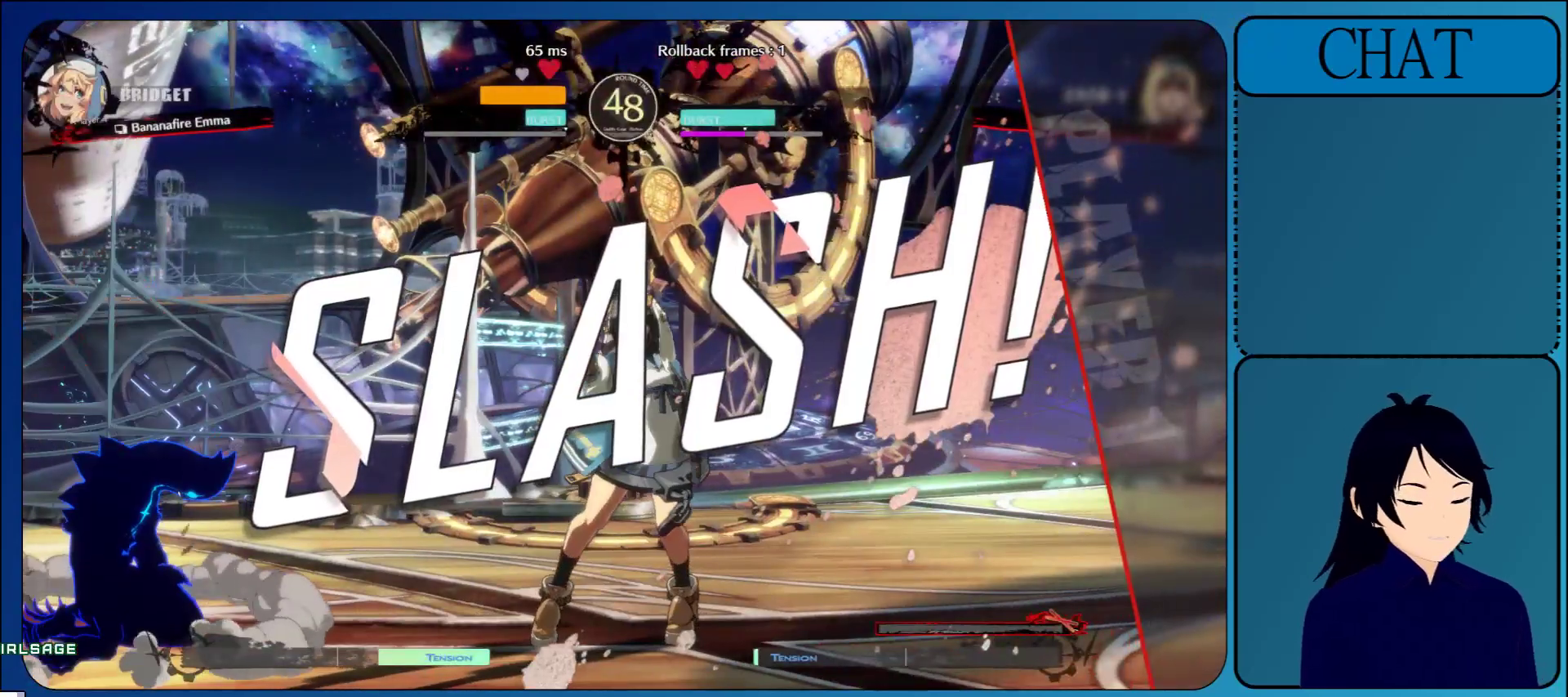
{"buttons": [], "left_stick": "center", "events": [[17, "CROSS", "down"], [200, "CROSS", "up"], [333, "CROSS", "down"], [500, "CROSS", "up"]]}
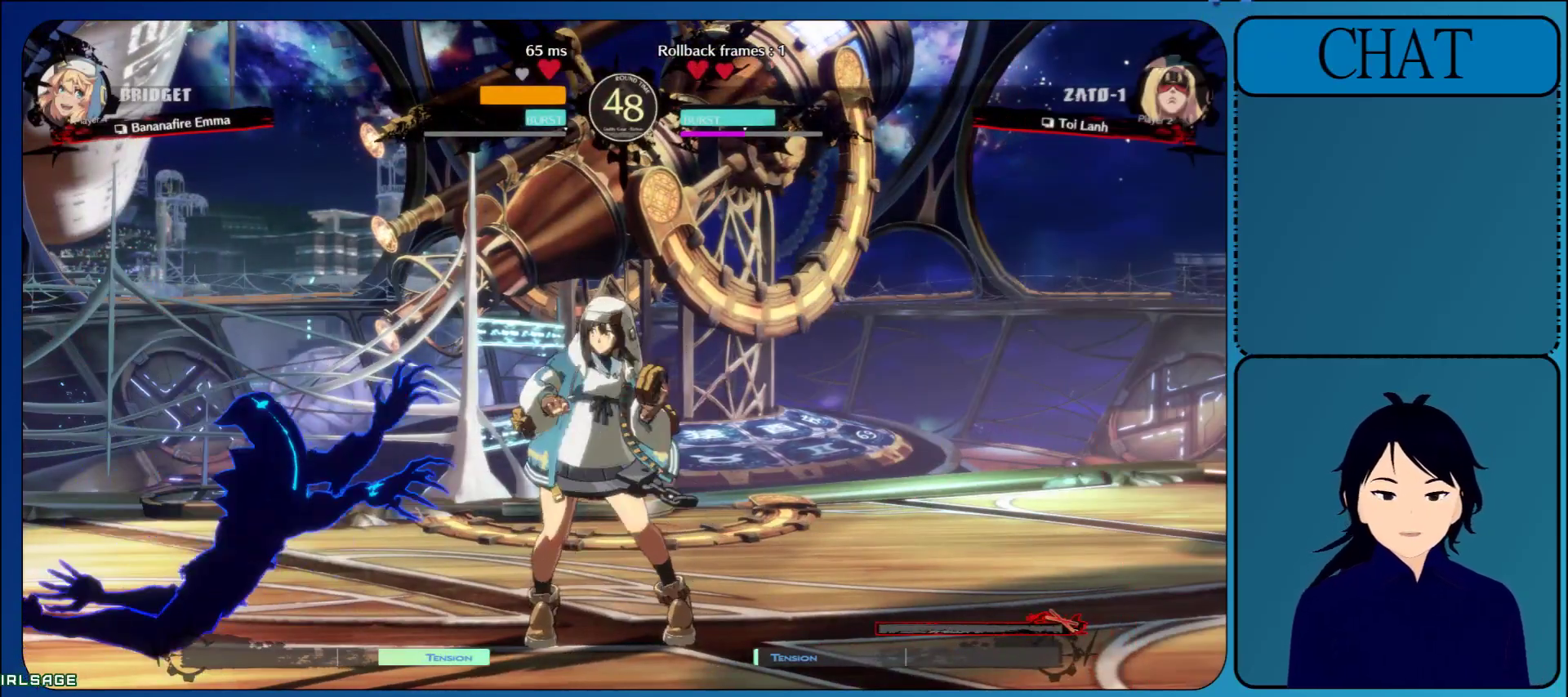
{"buttons": ["CROSS"], "left_stick": "center", "events": [[100, "CROSS", "down"], [267, "CROSS", "up"], [367, "CROSS", "down"]]}
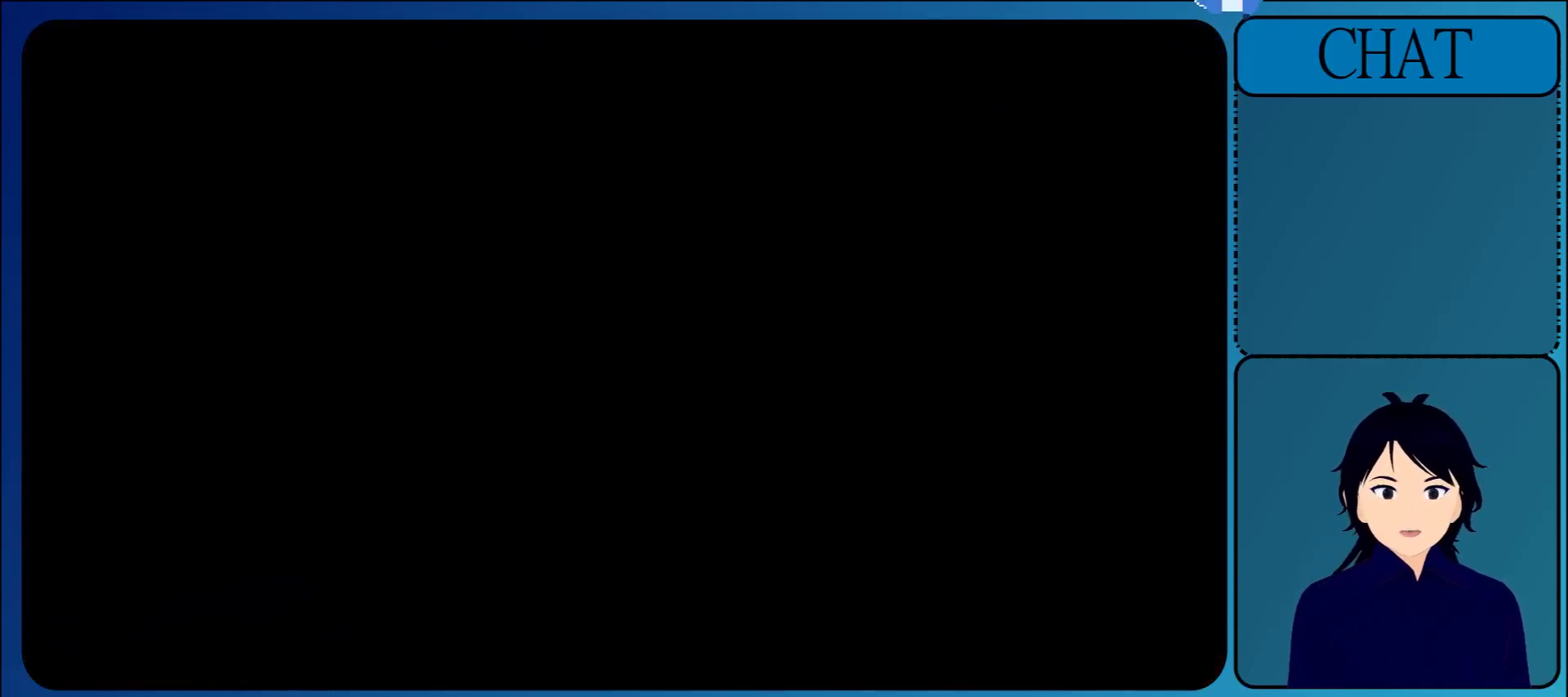
{"buttons": ["CROSS"], "left_stick": "center", "events": [[67, "CROSS", "up"], [133, "CROSS", "down"], [317, "CROSS", "up"], [433, "CROSS", "down"]]}
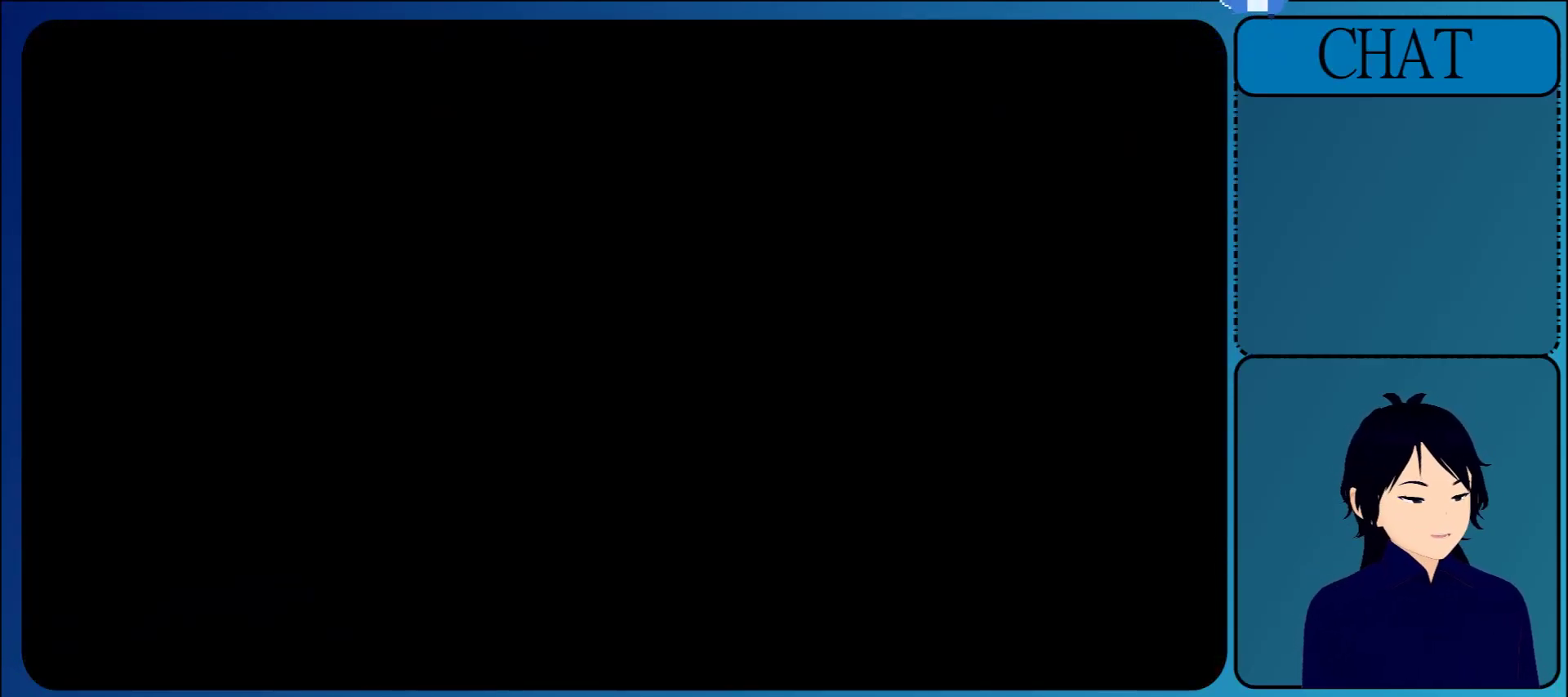
{"buttons": [], "left_stick": "center", "events": [[100, "CROSS", "up"], [233, "CROSS", "down"], [400, "CROSS", "up"]]}
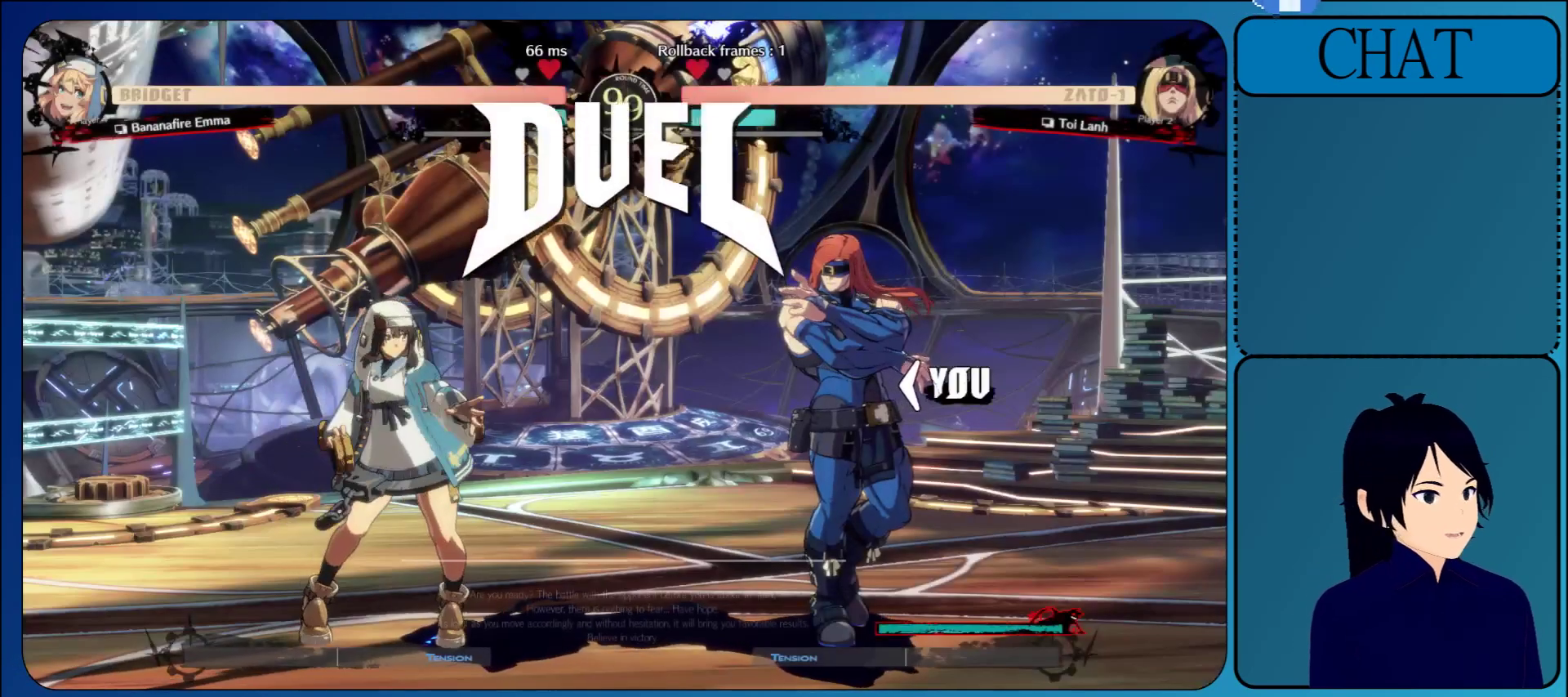
{"buttons": [], "left_stick": "center", "events": [[33, "CROSS", "down"], [217, "CROSS", "up"]]}